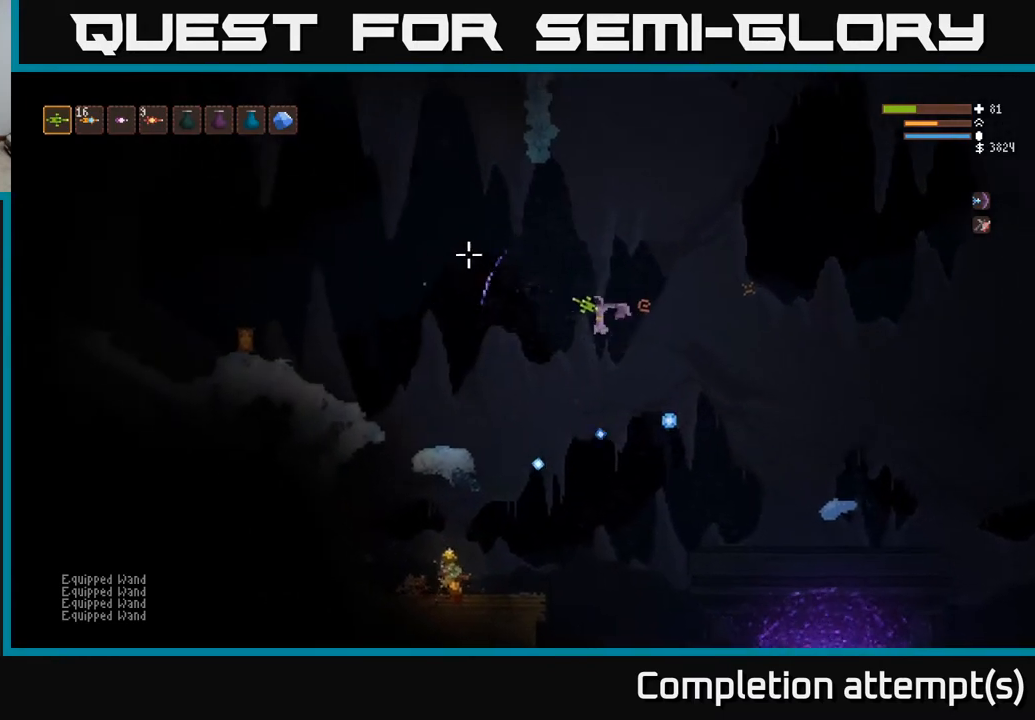
Gameplay with a controller (Xbox layout); each line is a JSON object with the inputs held at the frame after it. "events" lists button and stick changes between this image and that frame as [ms after this image, input, new state], when the widget could be followed in between.
{"buttons": [], "left_stick": "left", "right_stick": "up", "events": [[433, "right_stick", "up"]]}
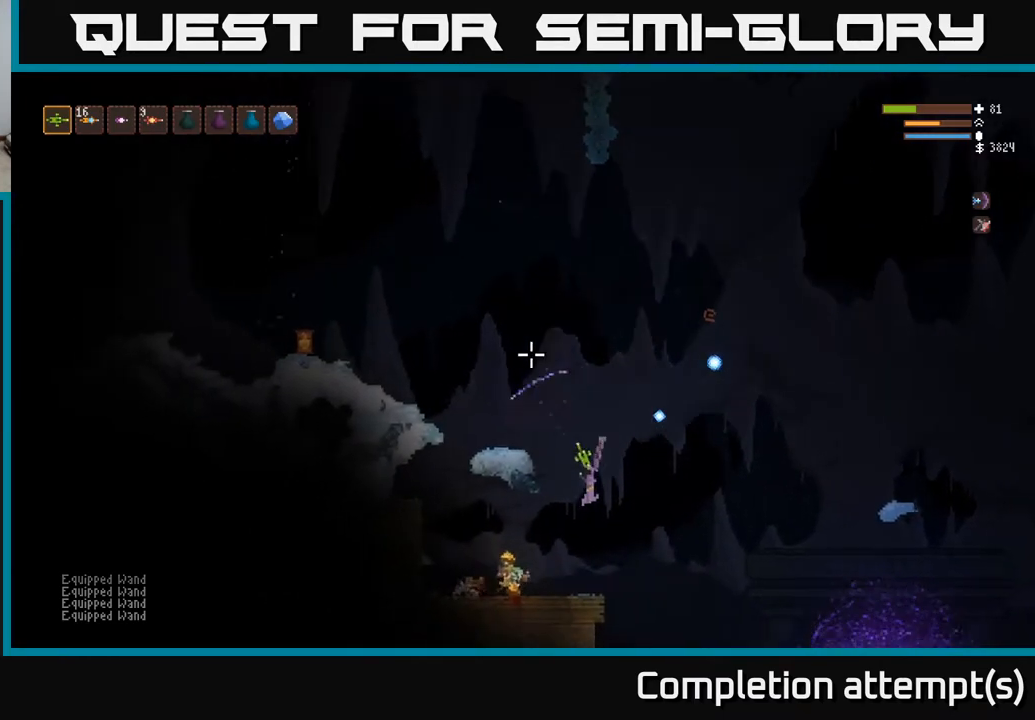
{"buttons": [], "left_stick": "center", "right_stick": "up", "events": [[433, "left_stick", "center"]]}
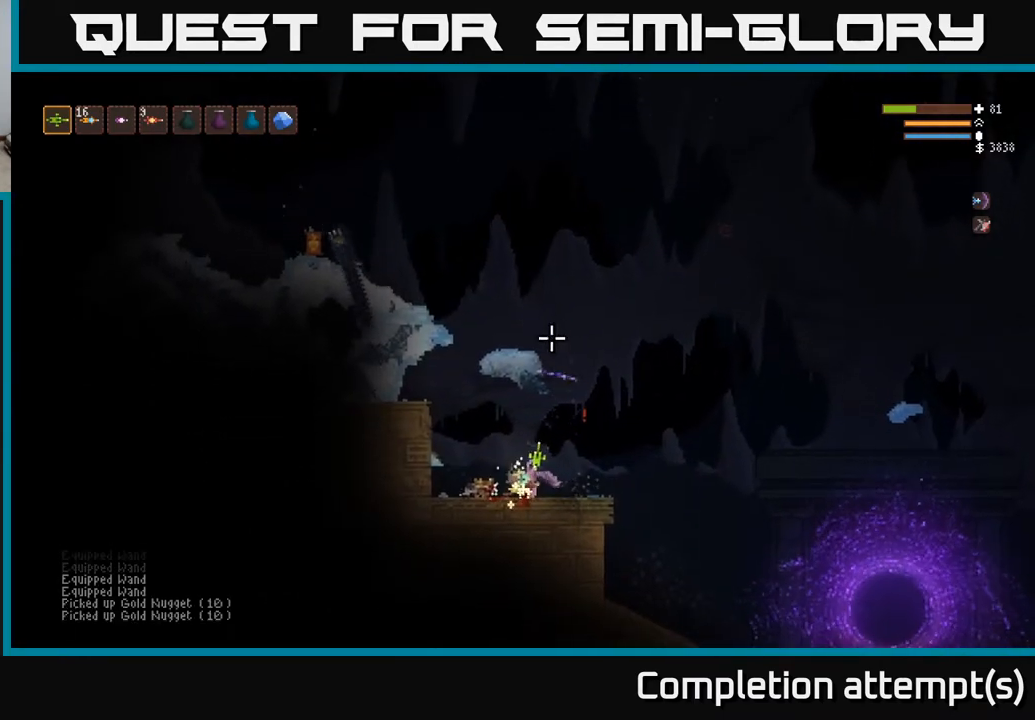
{"buttons": ["L2"], "left_stick": "center", "right_stick": "up-left", "events": [[17, "L2", "down"], [17, "left_stick", "right"], [200, "right_stick", "up-left"], [450, "left_stick", "center"]]}
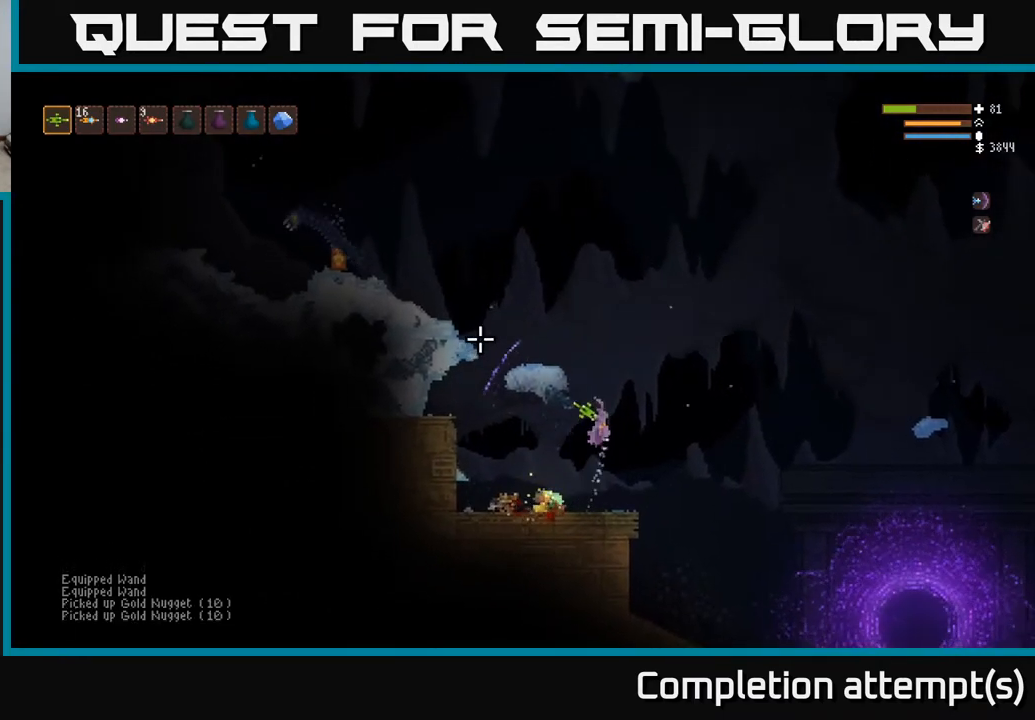
{"buttons": ["L2"], "left_stick": "center", "right_stick": "left", "events": [[217, "right_stick", "left"], [283, "left_stick", "left"], [450, "left_stick", "center"]]}
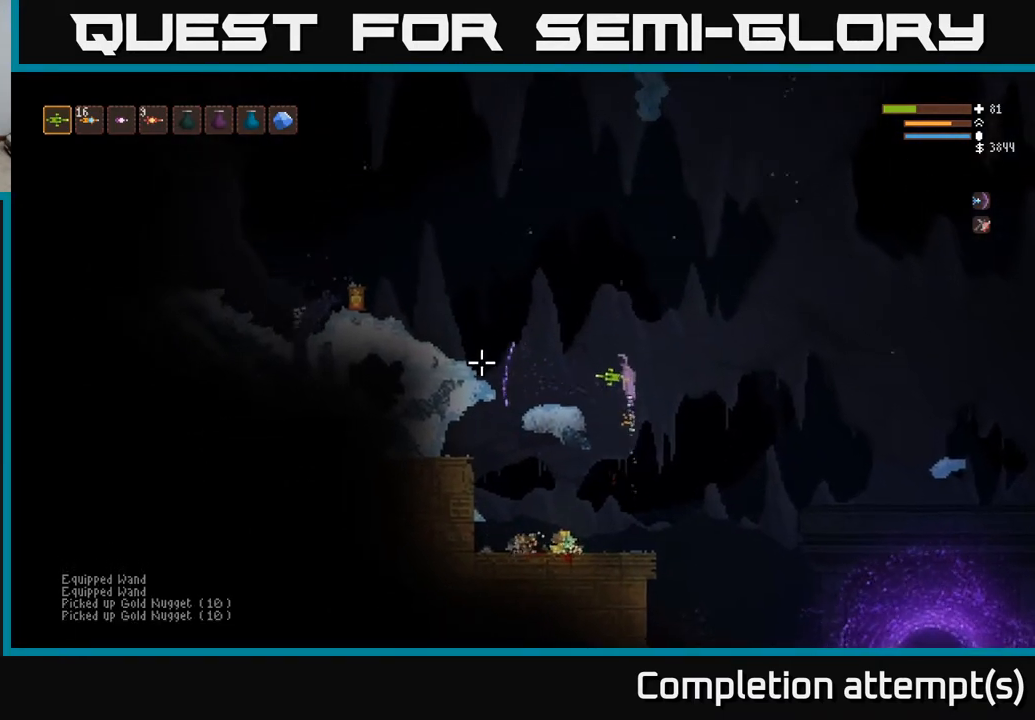
{"buttons": ["L2", "R2"], "left_stick": "center", "right_stick": "left", "events": [[83, "left_stick", "right"], [117, "L2", "up"], [200, "left_stick", "center"], [383, "L2", "down"], [483, "R2", "down"]]}
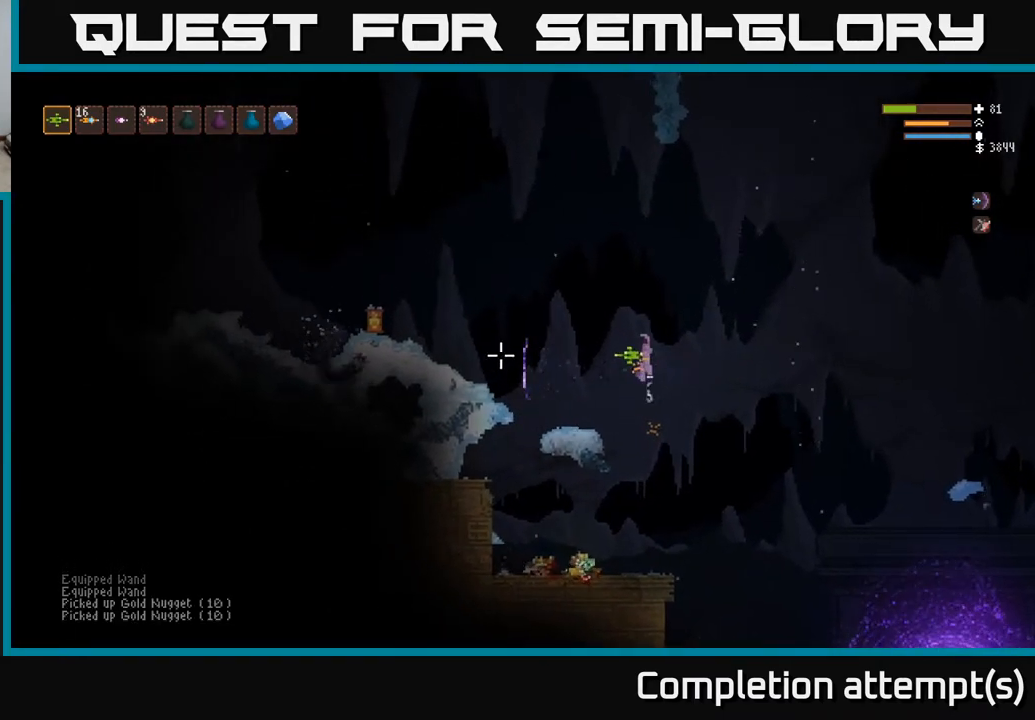
{"buttons": [], "left_stick": "right", "right_stick": "left", "events": [[67, "R2", "up"], [117, "left_stick", "right"], [167, "R2", "down"], [233, "left_stick", "center"], [267, "R2", "up"], [300, "left_stick", "right"], [350, "R2", "down"], [417, "L2", "up"], [417, "R2", "up"]]}
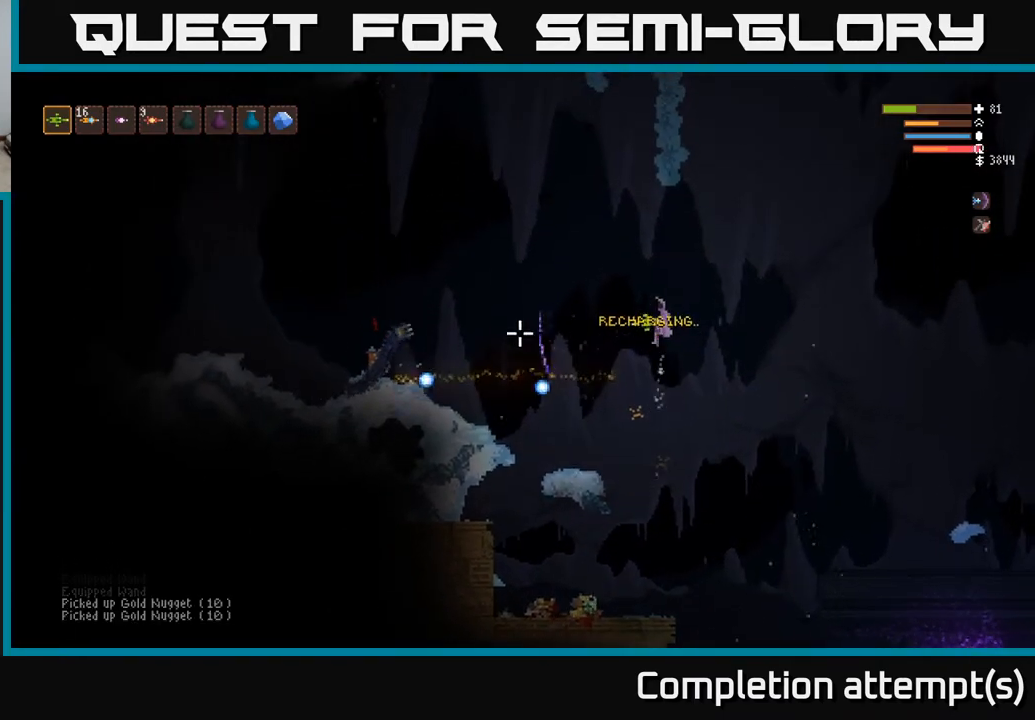
{"buttons": ["R2"], "left_stick": "left", "right_stick": "left", "events": [[17, "R2", "down"], [100, "R2", "up"], [200, "L2", "down"], [217, "R2", "down"], [300, "left_stick", "center"], [350, "left_stick", "left"], [367, "L2", "up"]]}
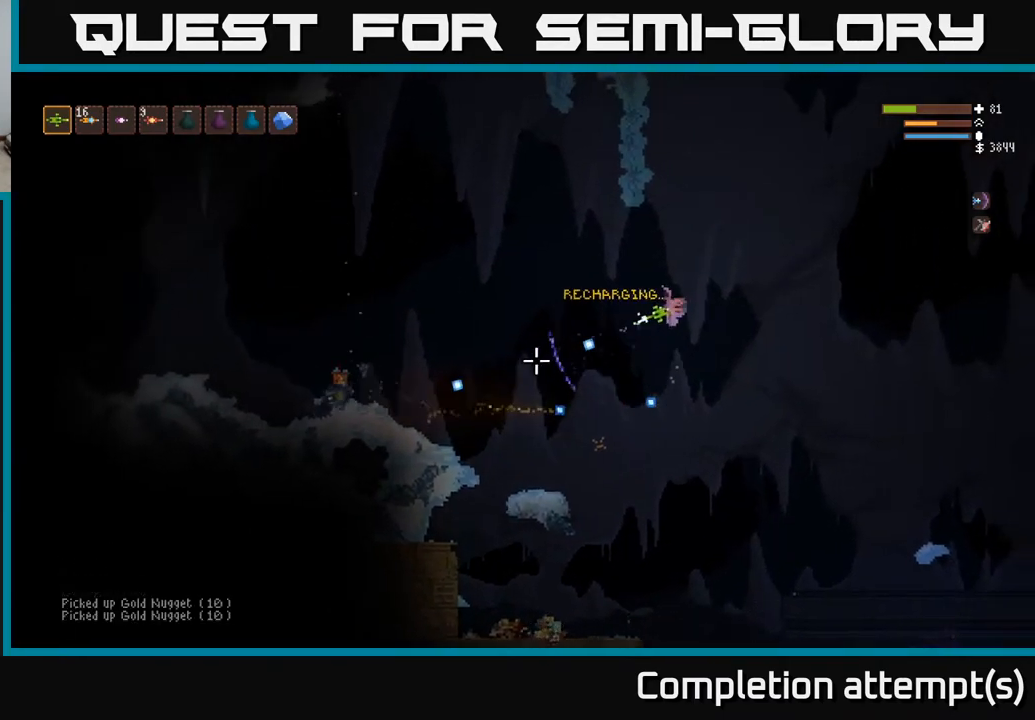
{"buttons": ["R2"], "left_stick": "left", "right_stick": "left", "events": [[83, "L2", "down"], [283, "L2", "up"]]}
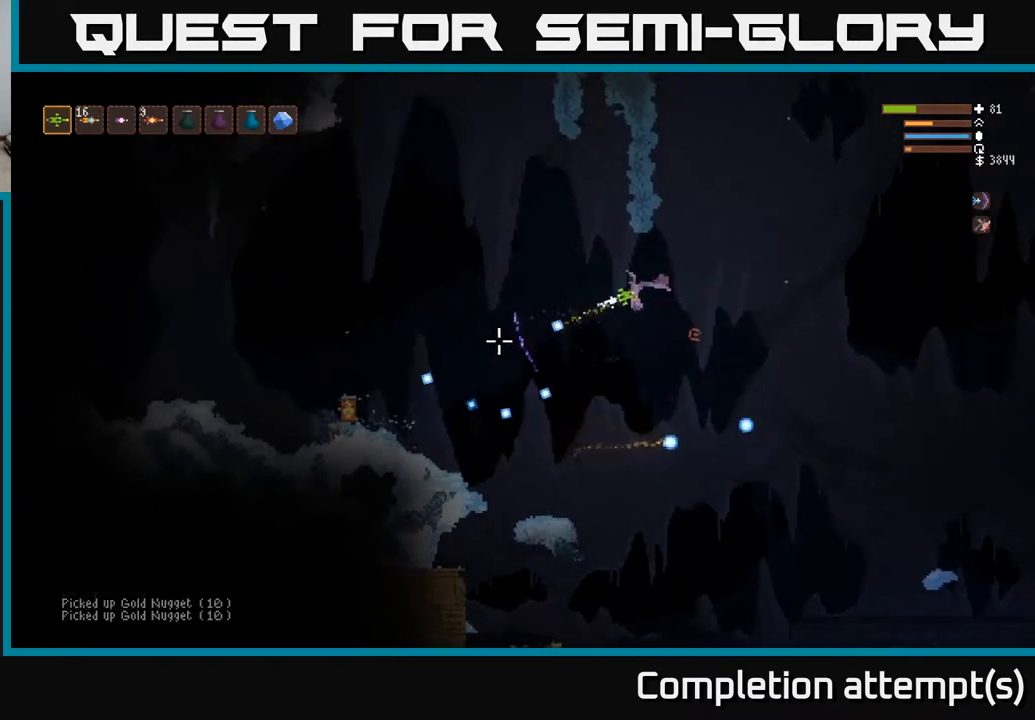
{"buttons": [], "left_stick": "right", "right_stick": "left", "events": [[50, "left_stick", "center"], [83, "R2", "up"], [233, "L2", "down"], [400, "left_stick", "right"], [467, "L2", "up"]]}
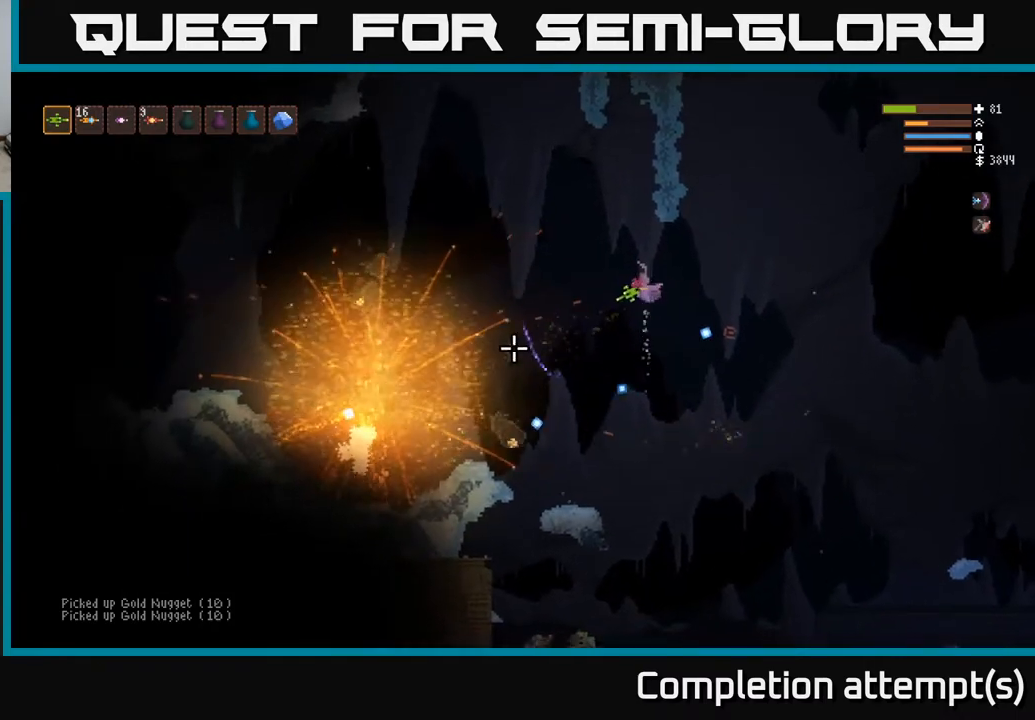
{"buttons": ["L2"], "left_stick": "left", "right_stick": "left", "events": [[17, "left_stick", "center"], [483, "L2", "down"], [500, "left_stick", "left"]]}
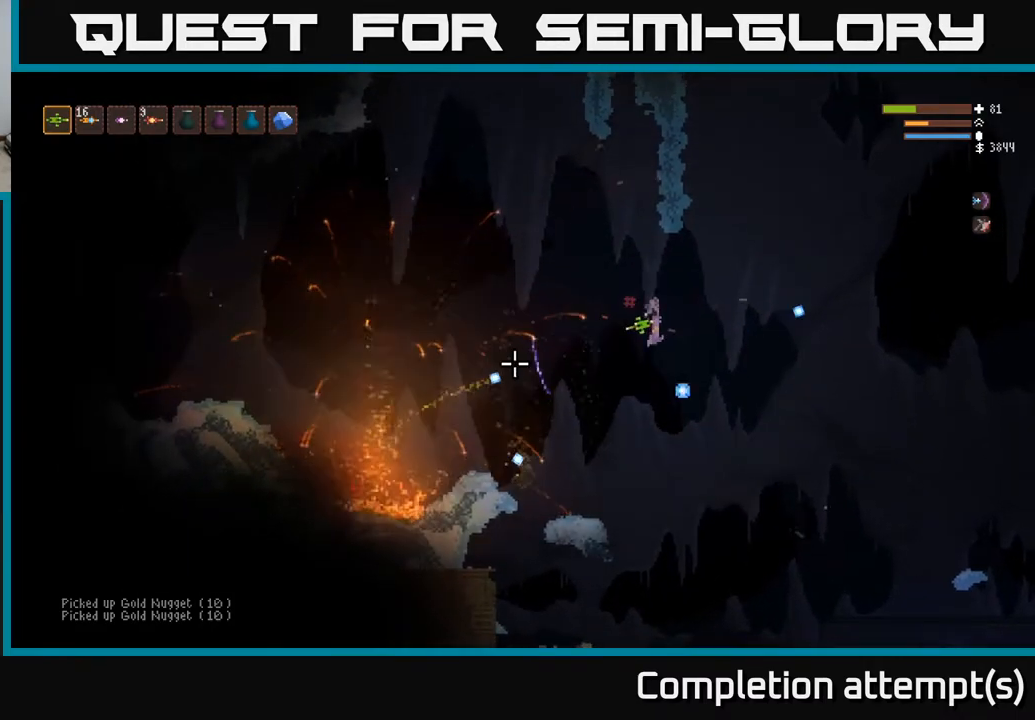
{"buttons": [], "left_stick": "left", "right_stick": "left", "events": [[167, "L2", "up"], [233, "left_stick", "center"], [467, "left_stick", "left"]]}
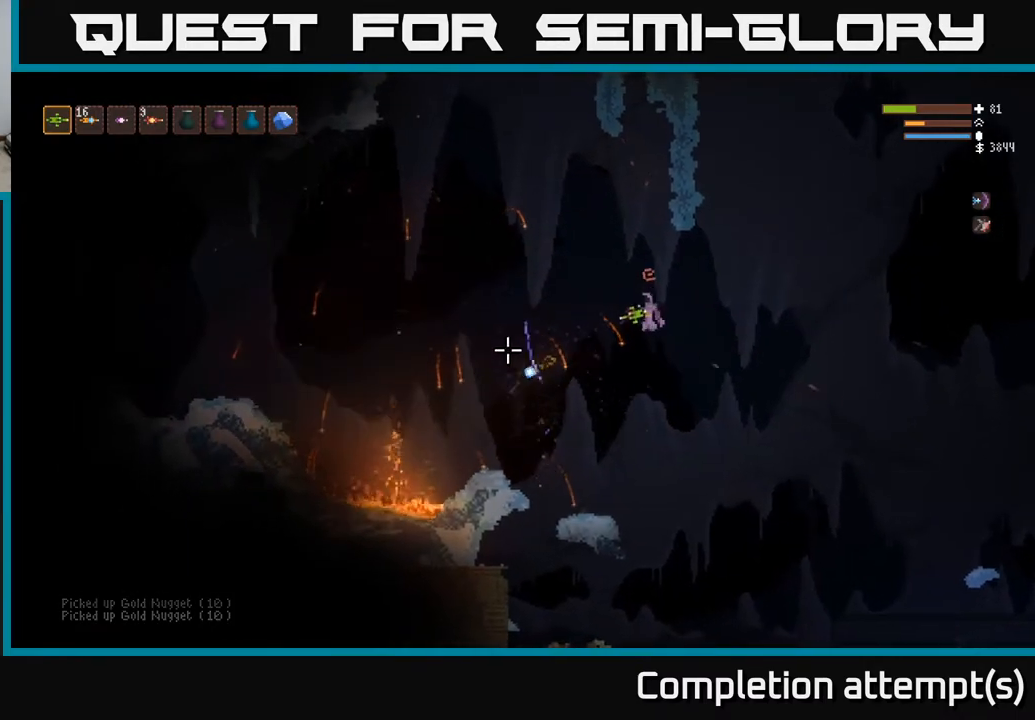
{"buttons": [], "left_stick": "center", "right_stick": "left", "events": [[67, "L2", "down"], [200, "L2", "up"], [317, "left_stick", "center"]]}
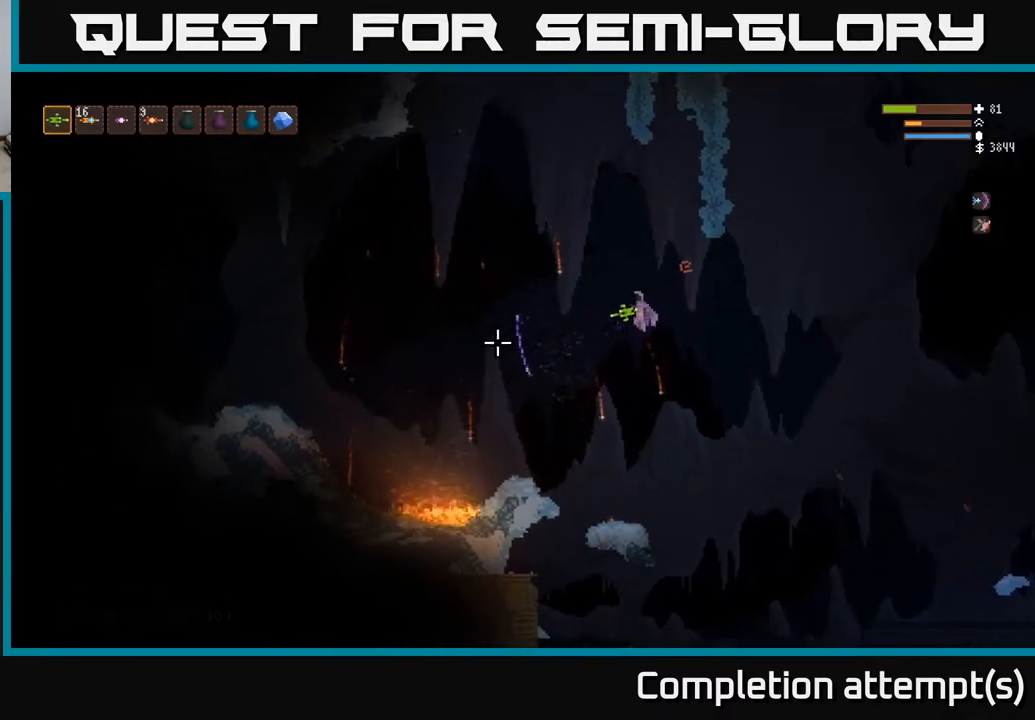
{"buttons": [], "left_stick": "center", "right_stick": "left", "events": [[50, "left_stick", "left"], [233, "left_stick", "center"]]}
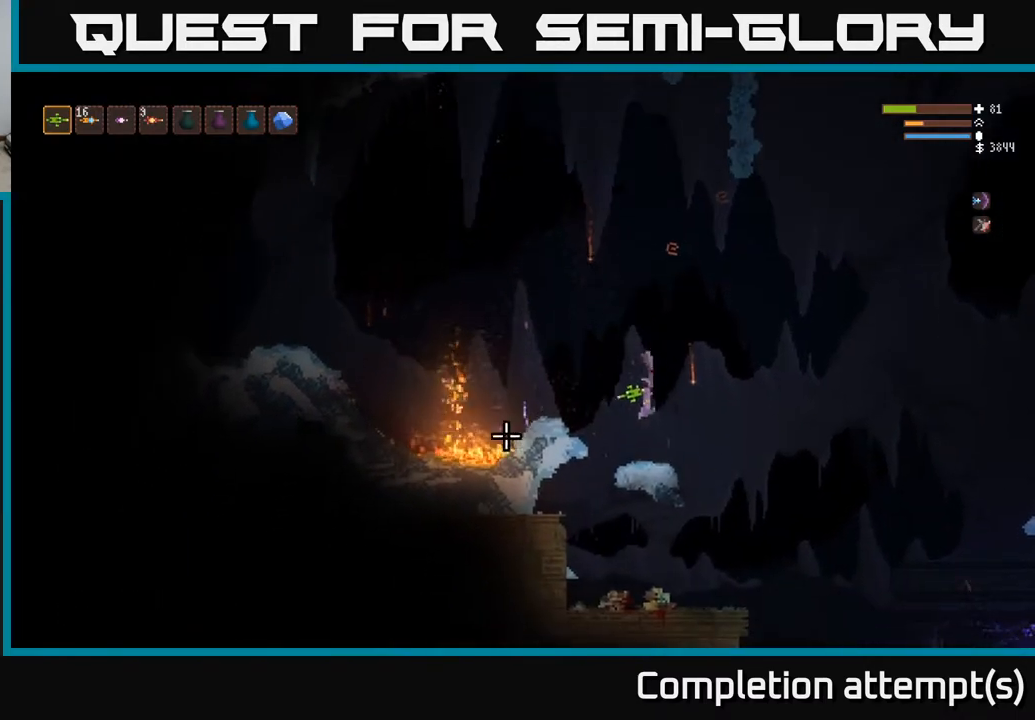
{"buttons": [], "left_stick": "center", "right_stick": "left", "events": []}
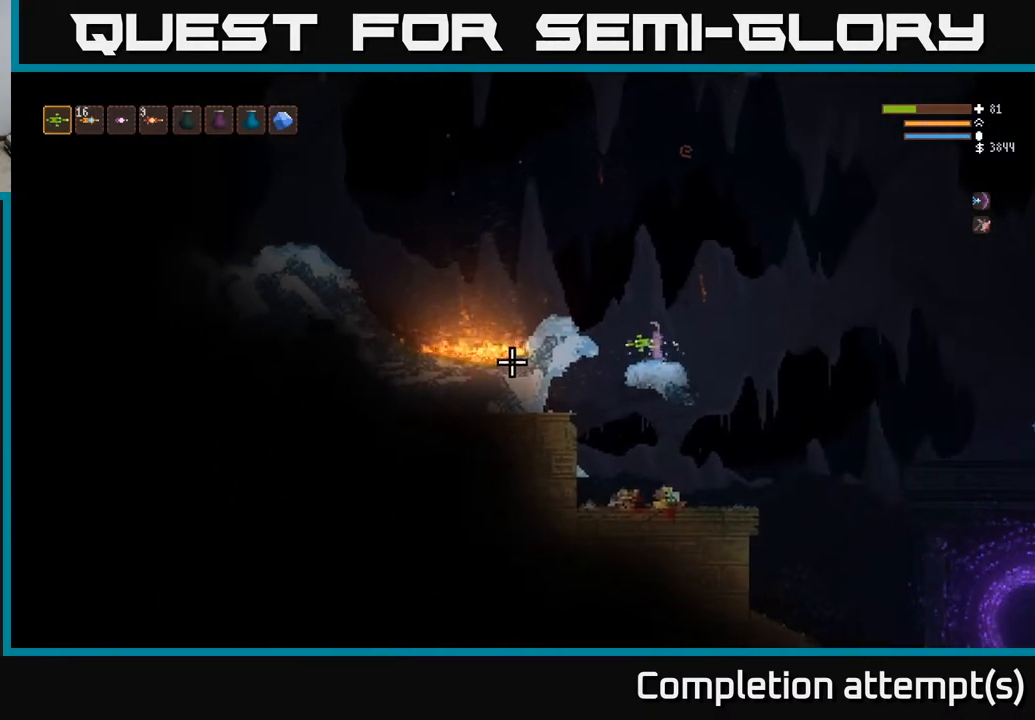
{"buttons": [], "left_stick": "center", "right_stick": "left", "events": []}
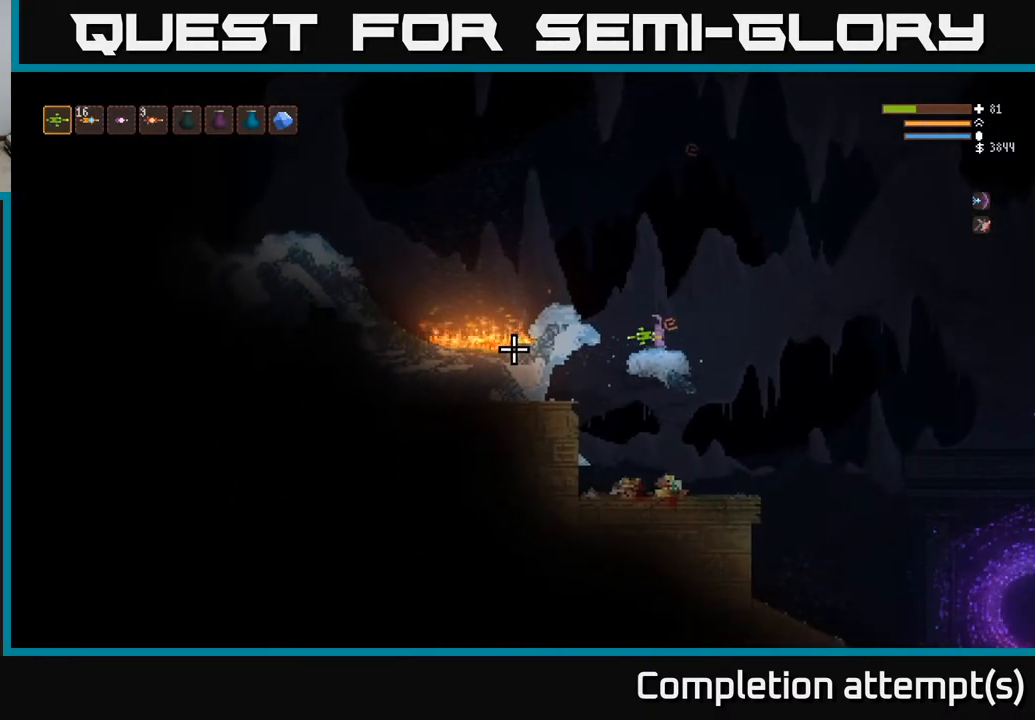
{"buttons": ["L2"], "left_stick": "left", "right_stick": "left", "events": [[317, "left_stick", "left"], [350, "L2", "down"]]}
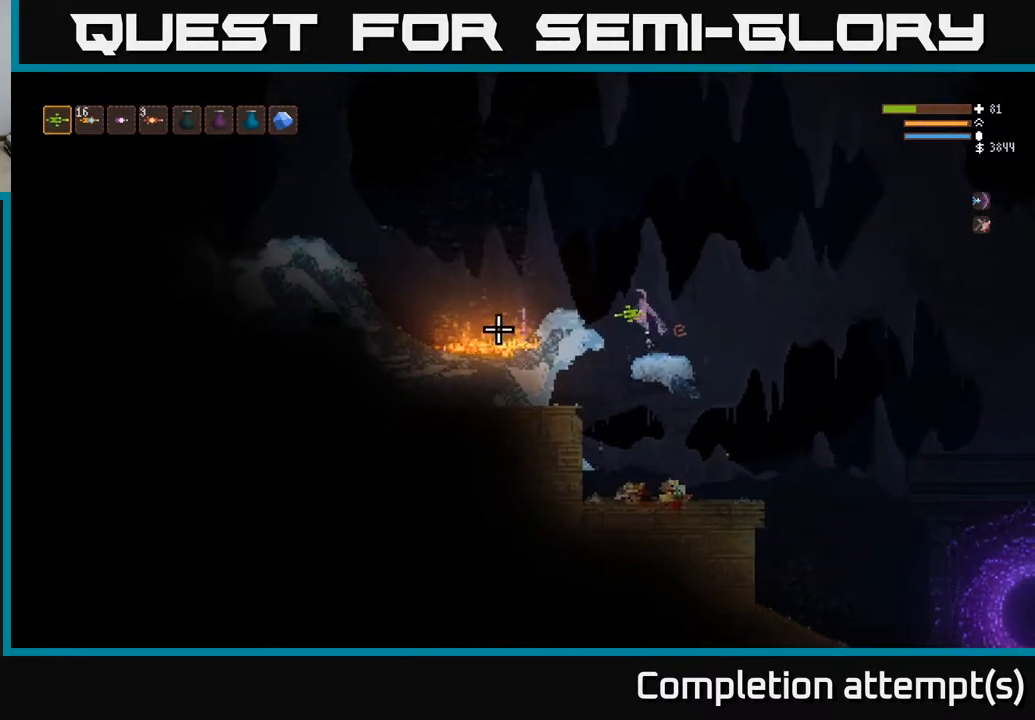
{"buttons": [], "left_stick": "center", "right_stick": "left", "events": [[167, "L2", "up"], [417, "left_stick", "center"]]}
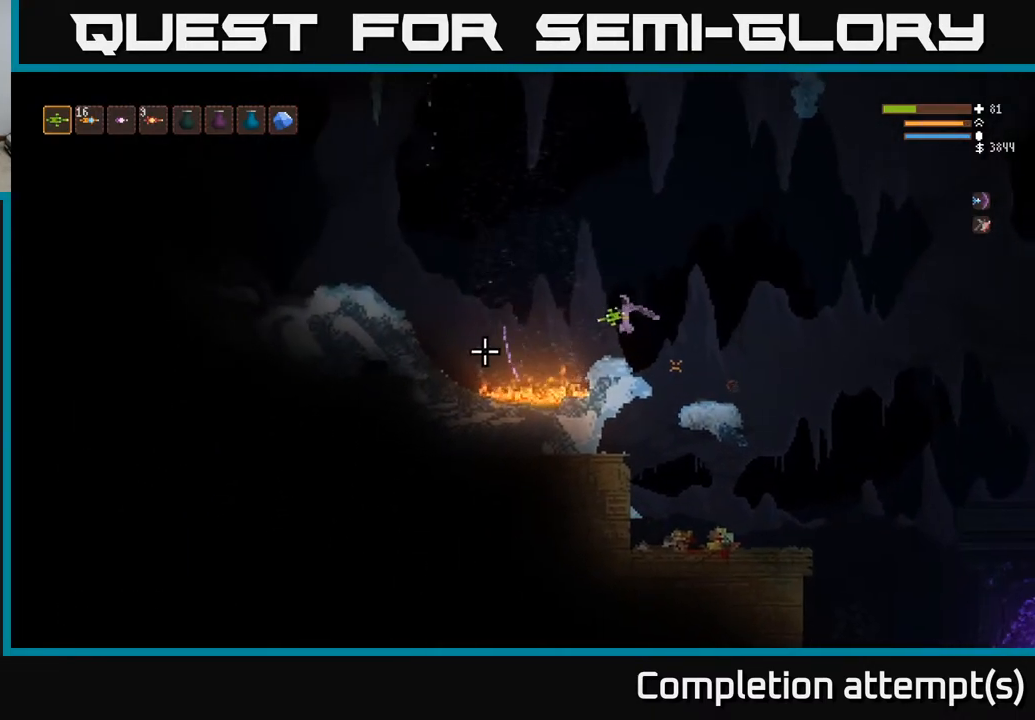
{"buttons": ["L2"], "left_stick": "left", "right_stick": "left", "events": [[217, "left_stick", "left"], [317, "L2", "down"]]}
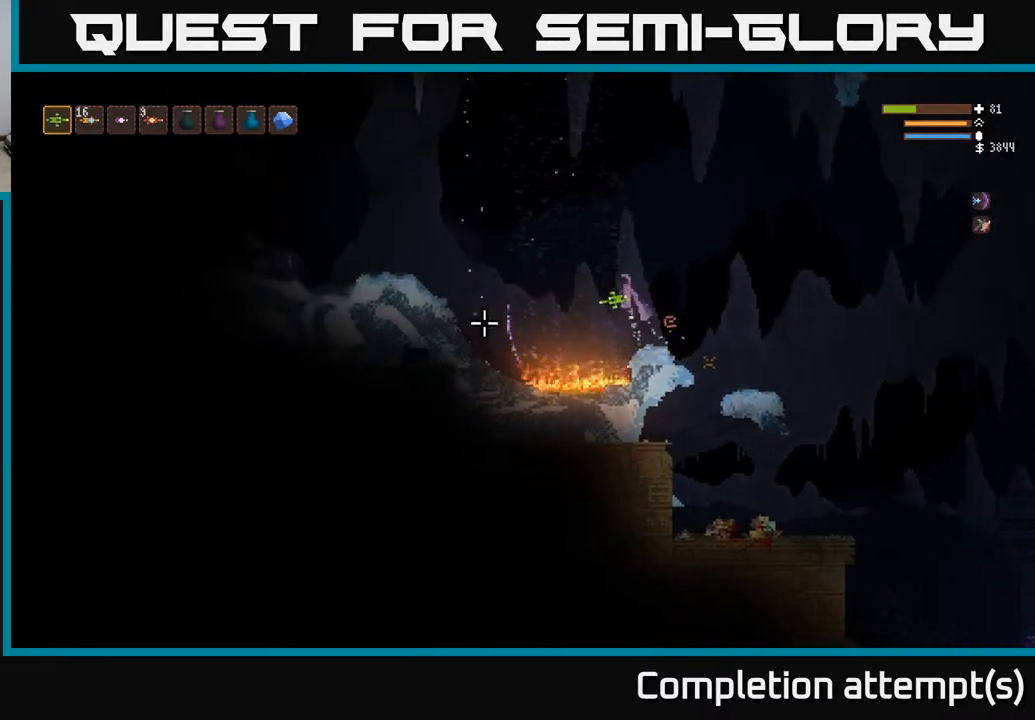
{"buttons": [], "left_stick": "center", "right_stick": "left", "events": [[333, "L2", "up"], [350, "left_stick", "center"]]}
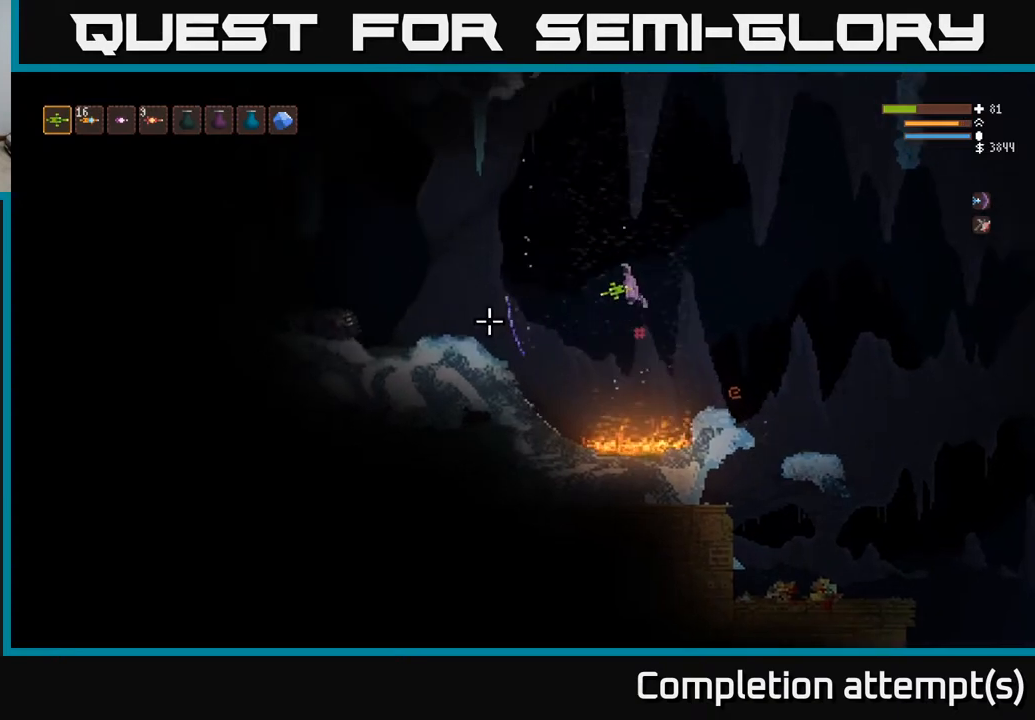
{"buttons": [], "left_stick": "center", "right_stick": "left", "events": [[83, "left_stick", "right"], [133, "L2", "down"], [300, "left_stick", "center"], [367, "L2", "up"], [433, "R1", "down"], [500, "R1", "up"]]}
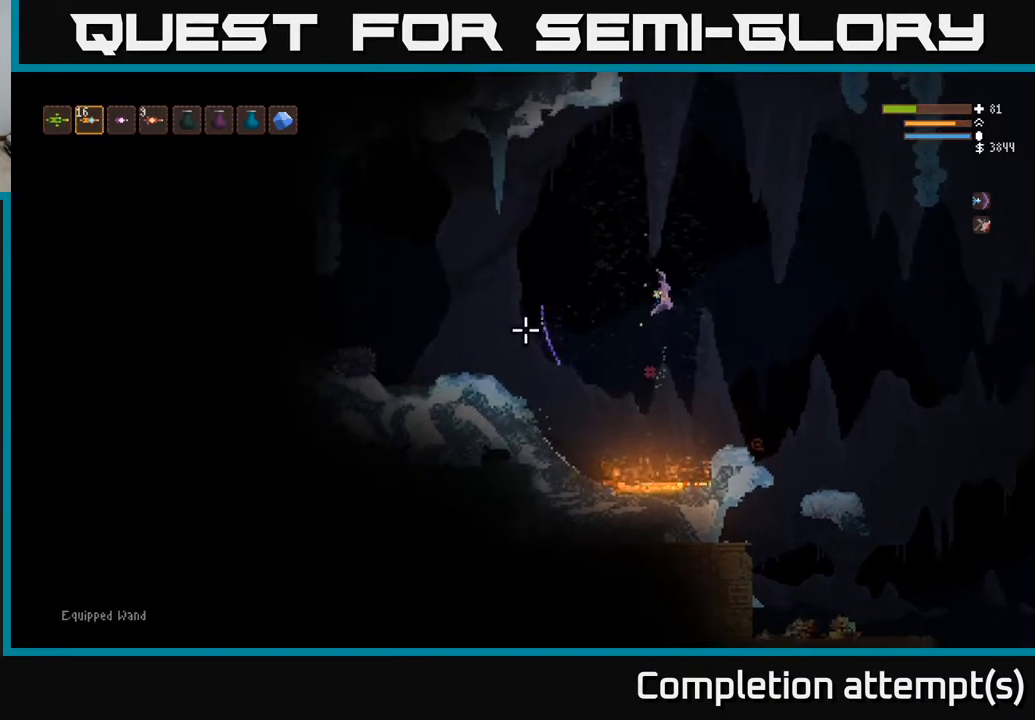
{"buttons": ["L2"], "left_stick": "right", "right_stick": "left", "events": [[67, "R1", "down"], [100, "left_stick", "right"], [133, "R1", "up"], [300, "L2", "down"]]}
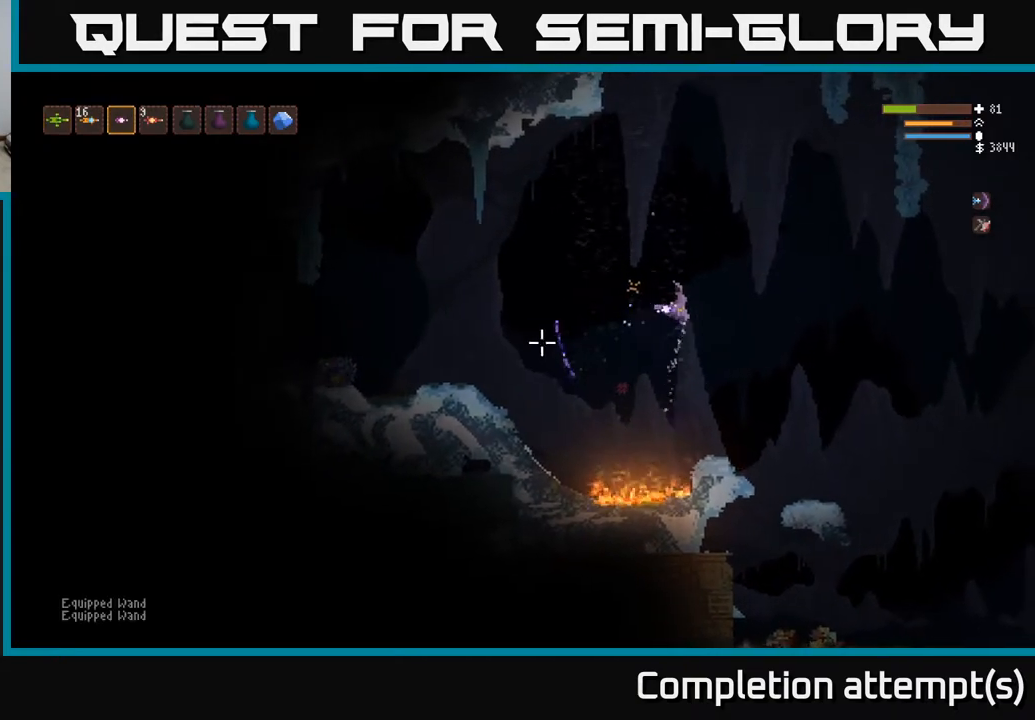
{"buttons": ["L2"], "left_stick": "right", "right_stick": "left", "events": [[67, "R2", "down"], [117, "L2", "up"], [150, "R2", "up"], [467, "L2", "down"]]}
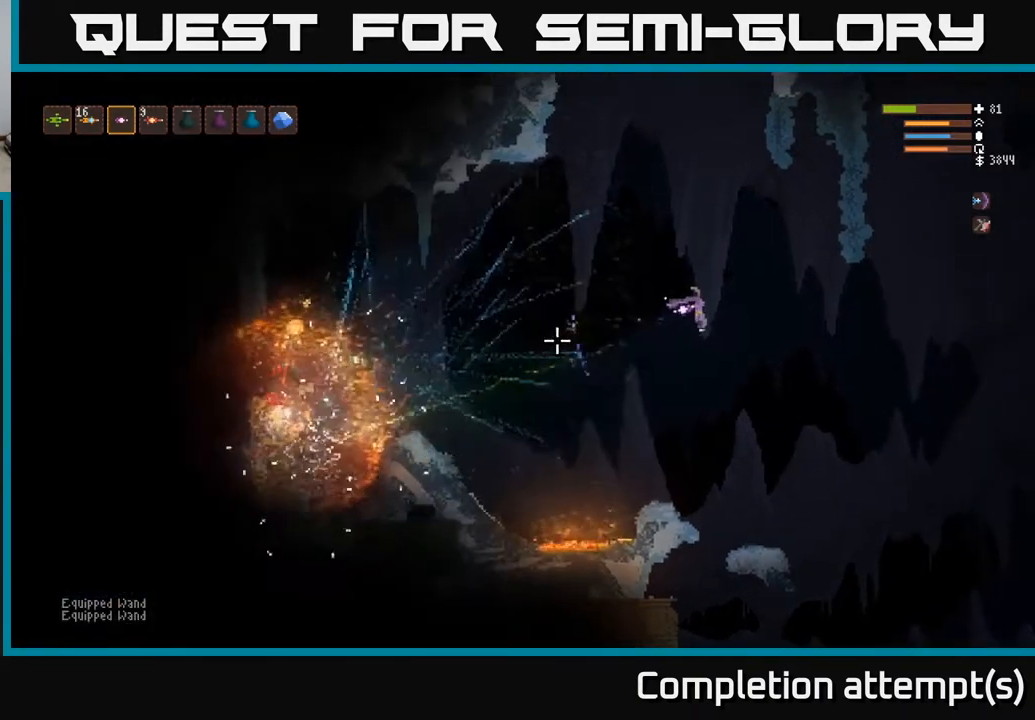
{"buttons": ["L2"], "left_stick": "right", "right_stick": "left", "events": [[67, "left_stick", "center"], [100, "L2", "up"], [367, "L2", "down"], [433, "left_stick", "right"]]}
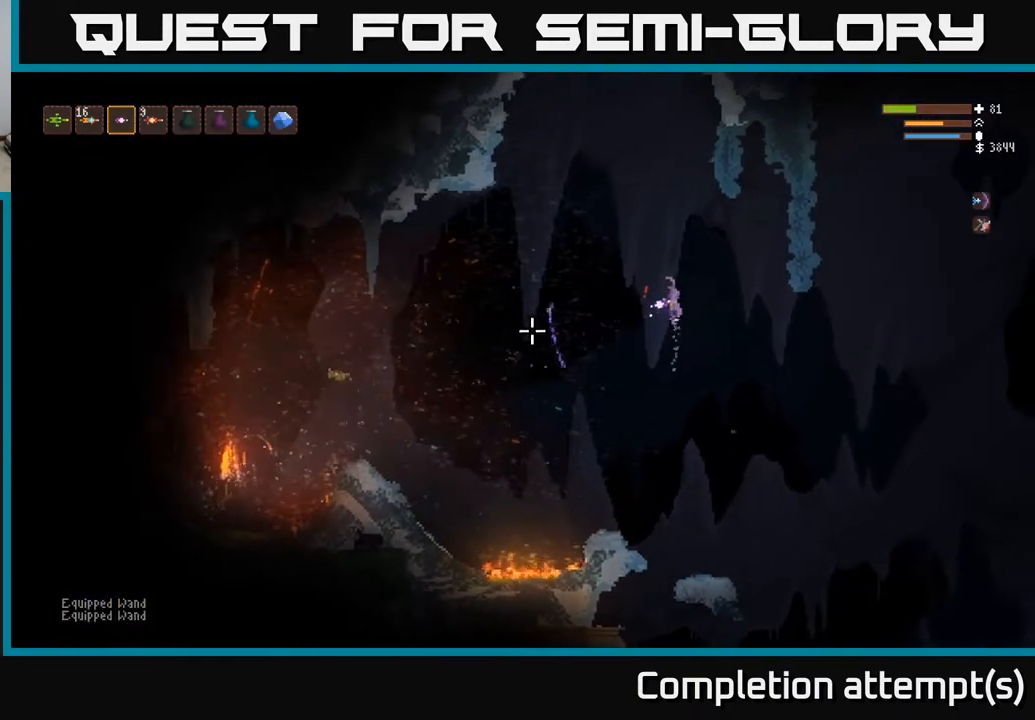
{"buttons": ["L2"], "left_stick": "center", "right_stick": "left", "events": [[17, "L2", "up"], [150, "L1", "down"], [217, "L1", "up"], [250, "left_stick", "center"], [300, "L1", "down"], [400, "L1", "up"], [483, "L2", "down"]]}
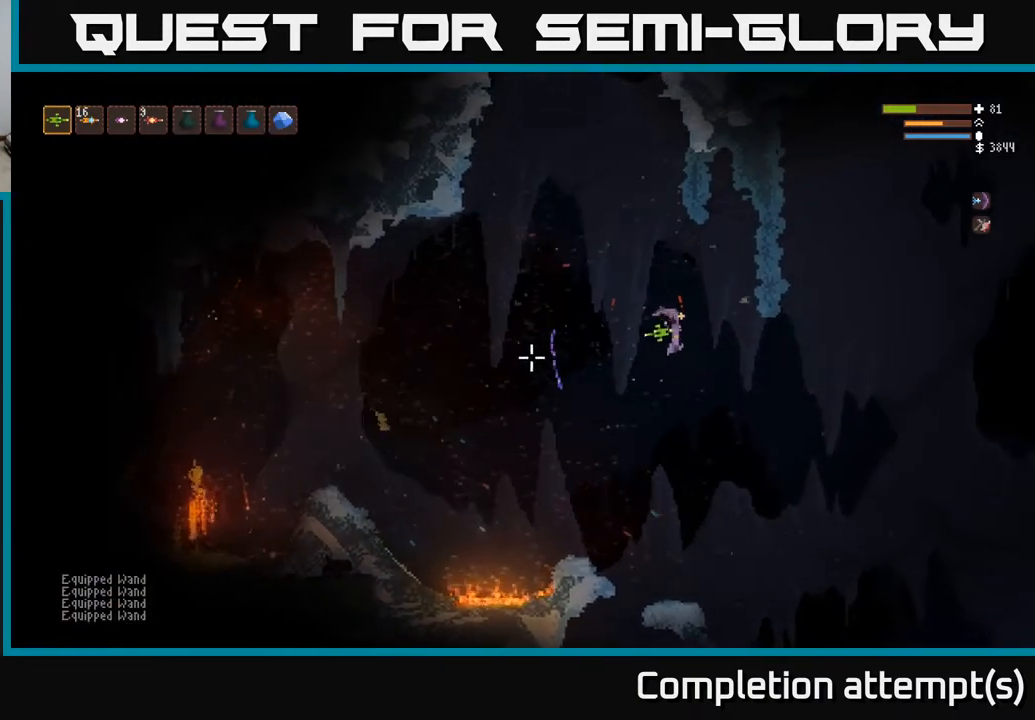
{"buttons": [], "left_stick": "left", "right_stick": "left", "events": [[83, "left_stick", "left"], [150, "L2", "up"], [267, "left_stick", "center"], [450, "left_stick", "left"]]}
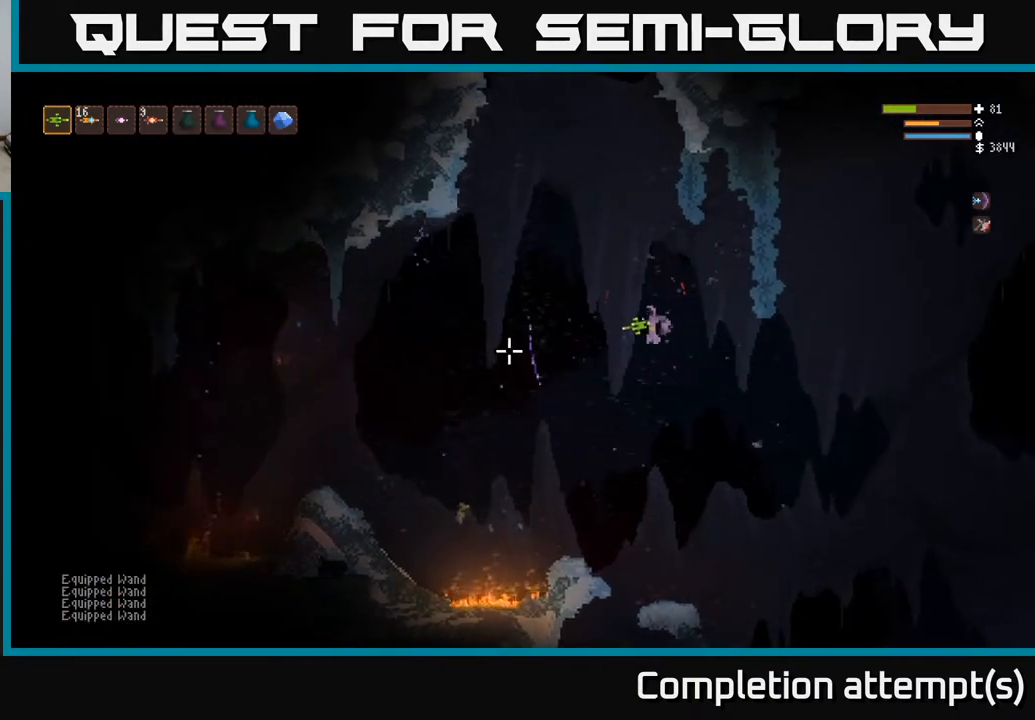
{"buttons": [], "left_stick": "center", "right_stick": "left", "events": [[200, "left_stick", "center"], [233, "L2", "down"], [300, "left_stick", "left"], [383, "L2", "up"], [467, "left_stick", "center"]]}
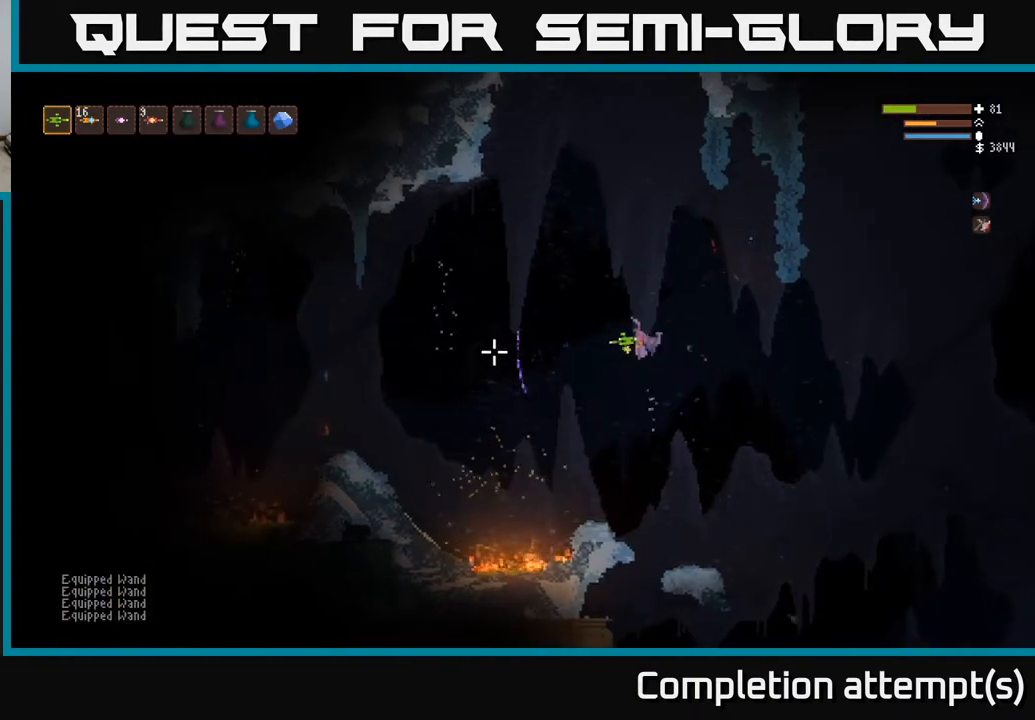
{"buttons": [], "left_stick": "center", "right_stick": "left", "events": [[250, "left_stick", "left"], [417, "left_stick", "center"]]}
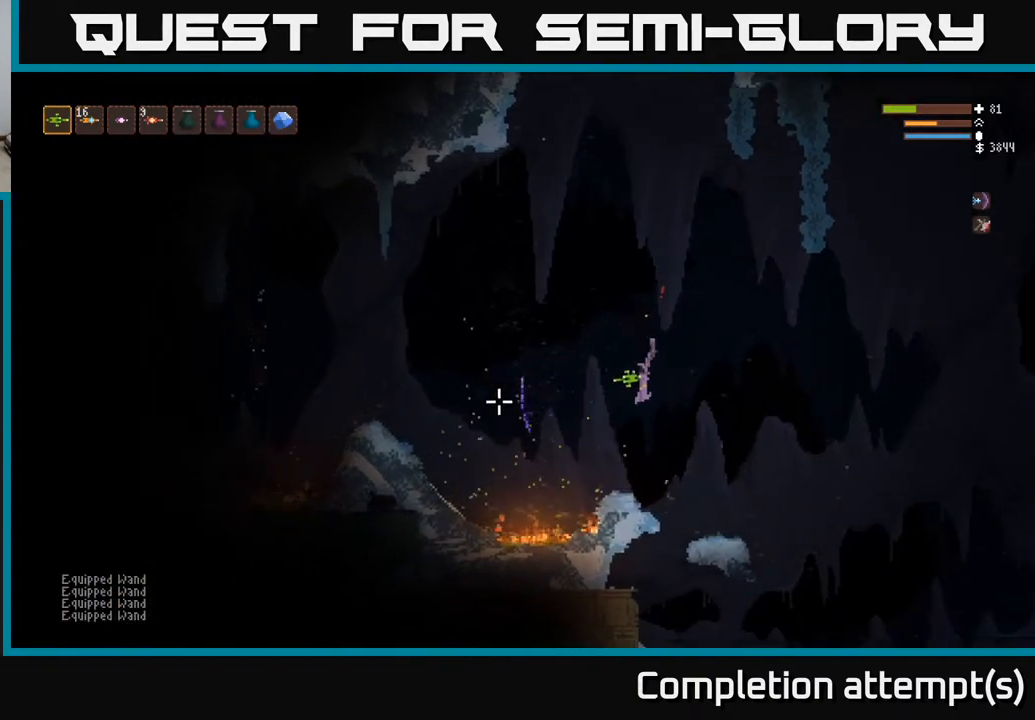
{"buttons": [], "left_stick": "center", "right_stick": "left", "events": []}
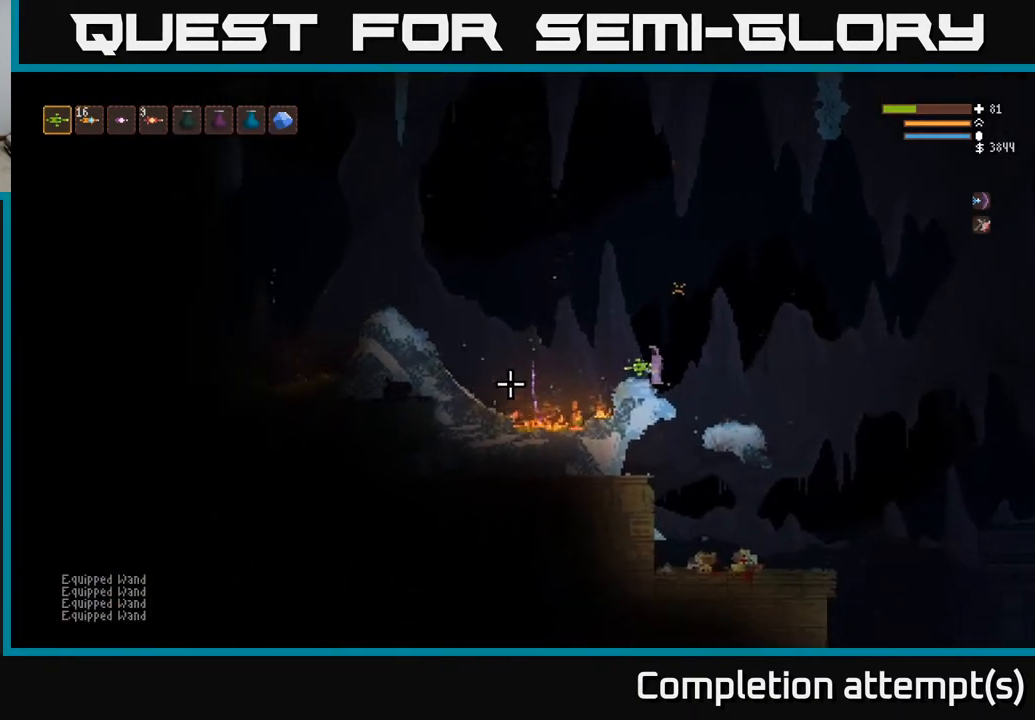
{"buttons": [], "left_stick": "center", "right_stick": "left", "events": []}
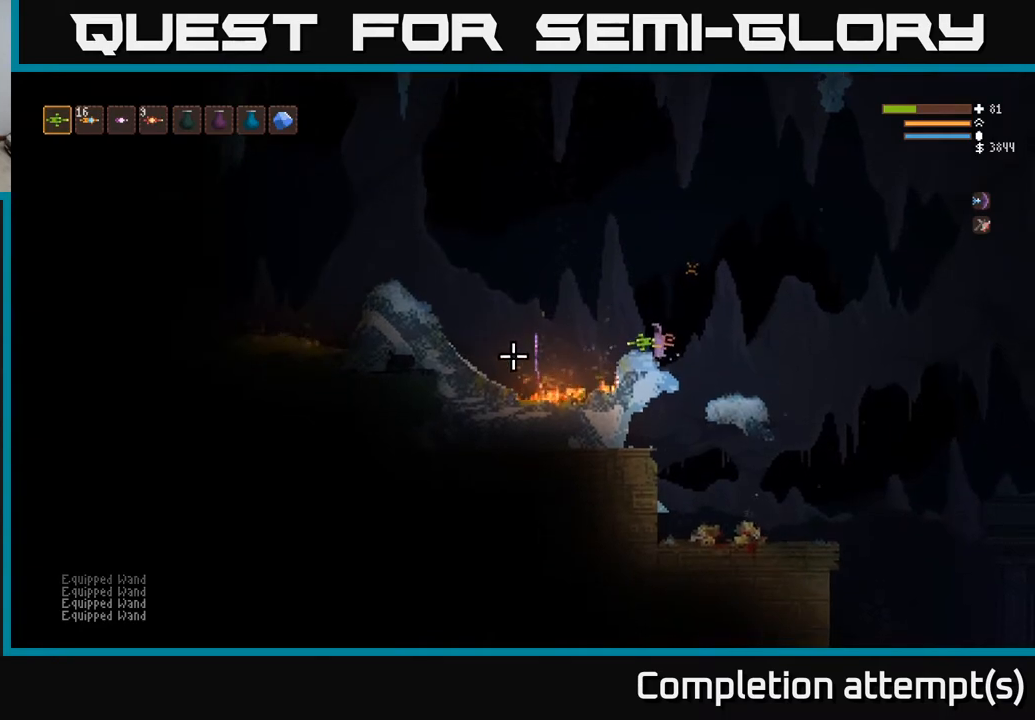
{"buttons": [], "left_stick": "left", "right_stick": "left", "events": [[167, "left_stick", "left"], [233, "L2", "down"], [383, "L2", "up"]]}